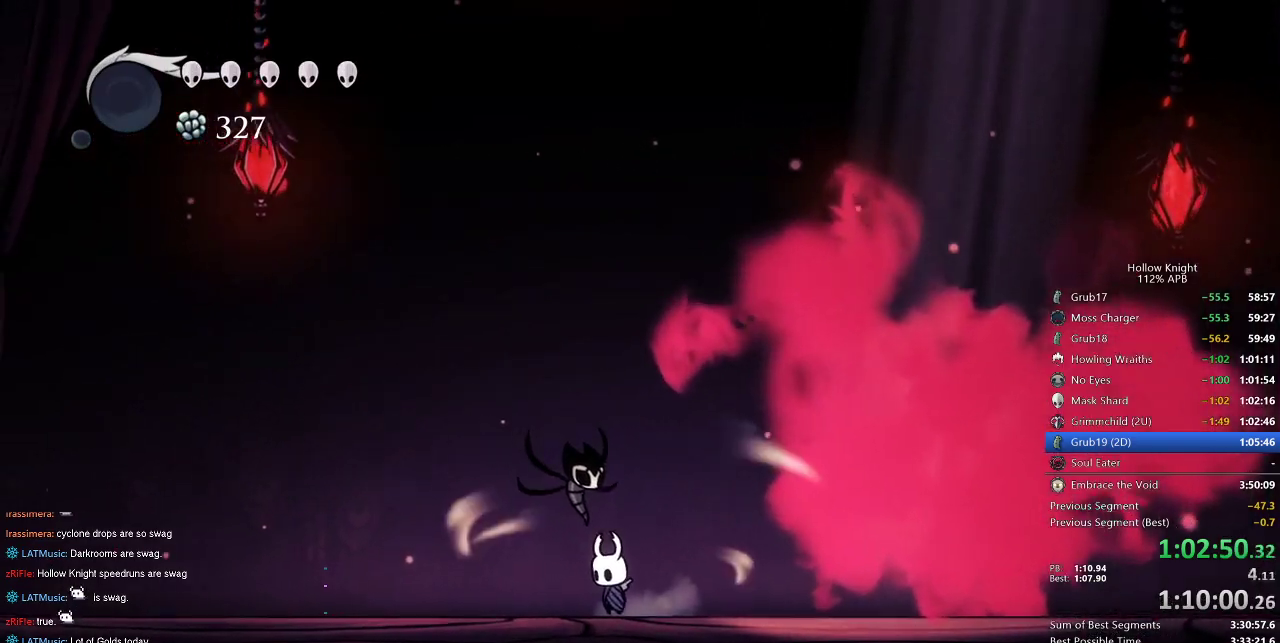
Gameplay with keyboard; each line is a JSON object with the keys held at the frame after it. "events" lists presses ("down") and releases ("up") of "cdash", "dash", "dnail", "down", "heal", "inv", "jump", "left", "nail", "right", "spell" and "up" between this image and that frame as [ms after this image, input, new state], when the widget could be followed in between. No other keys are recorded. Mouse input is not recorded. Key names are as the overlay labels them; some are game actions (e.g. jump) rather than physical keys.
{"keys": ["cdash"], "events": [[33, "left", "up"]]}
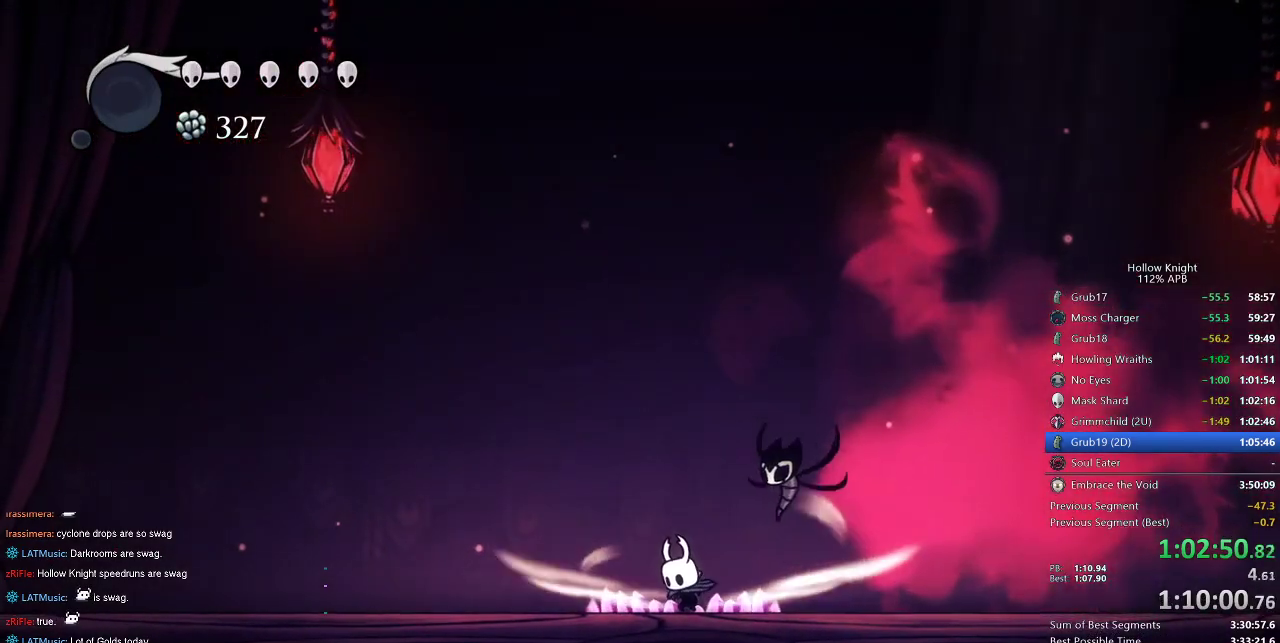
{"keys": [], "events": [[500, "cdash", "up"]]}
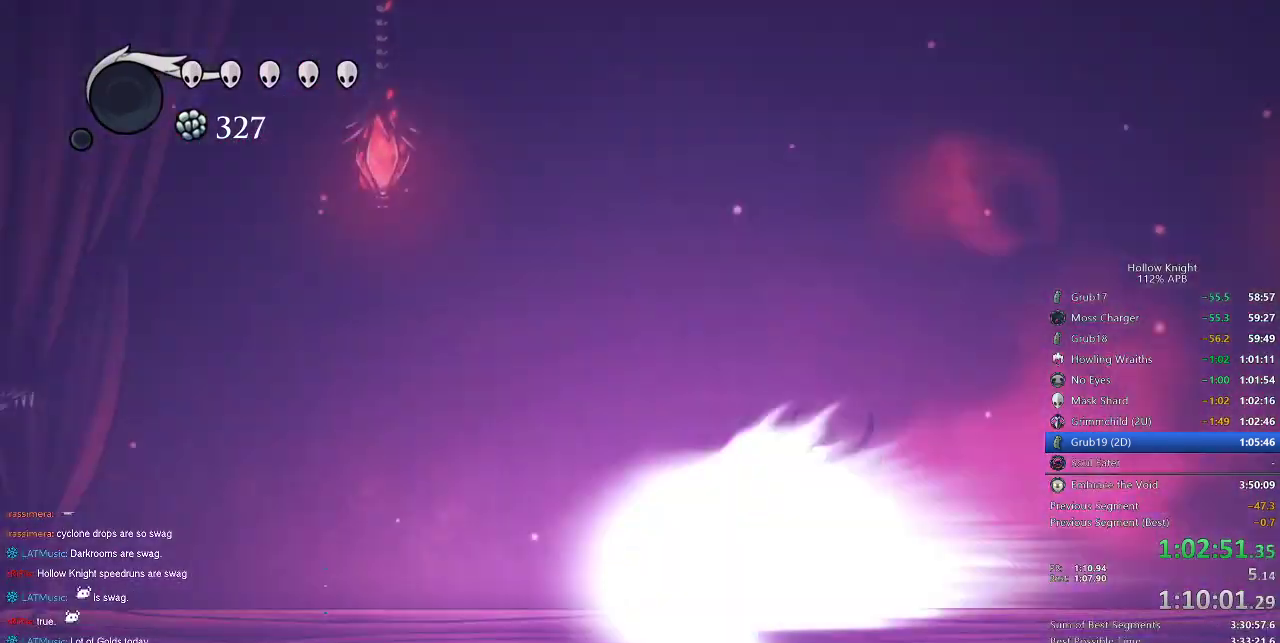
{"keys": [], "events": []}
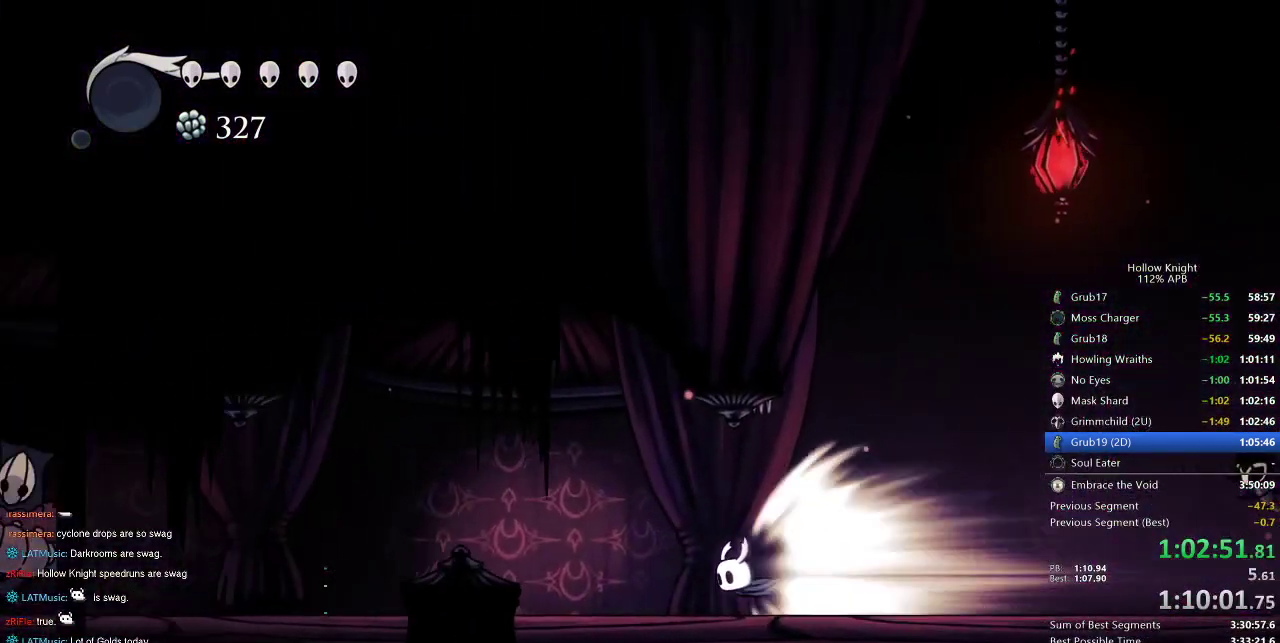
{"keys": [], "events": []}
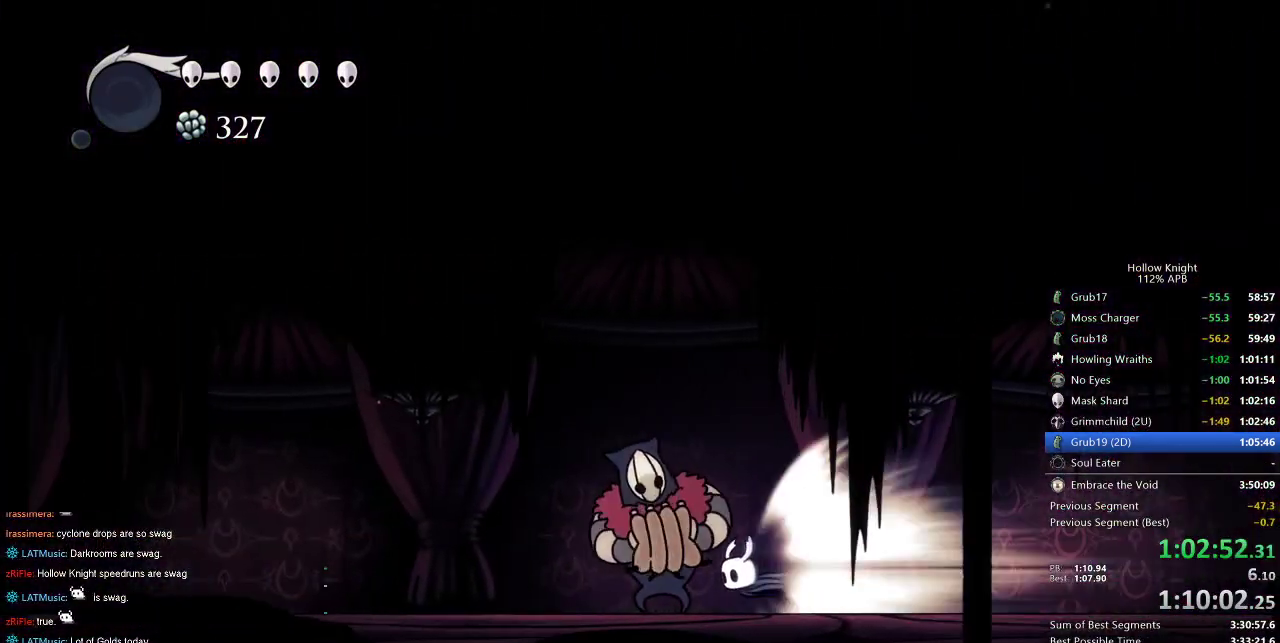
{"keys": [], "events": []}
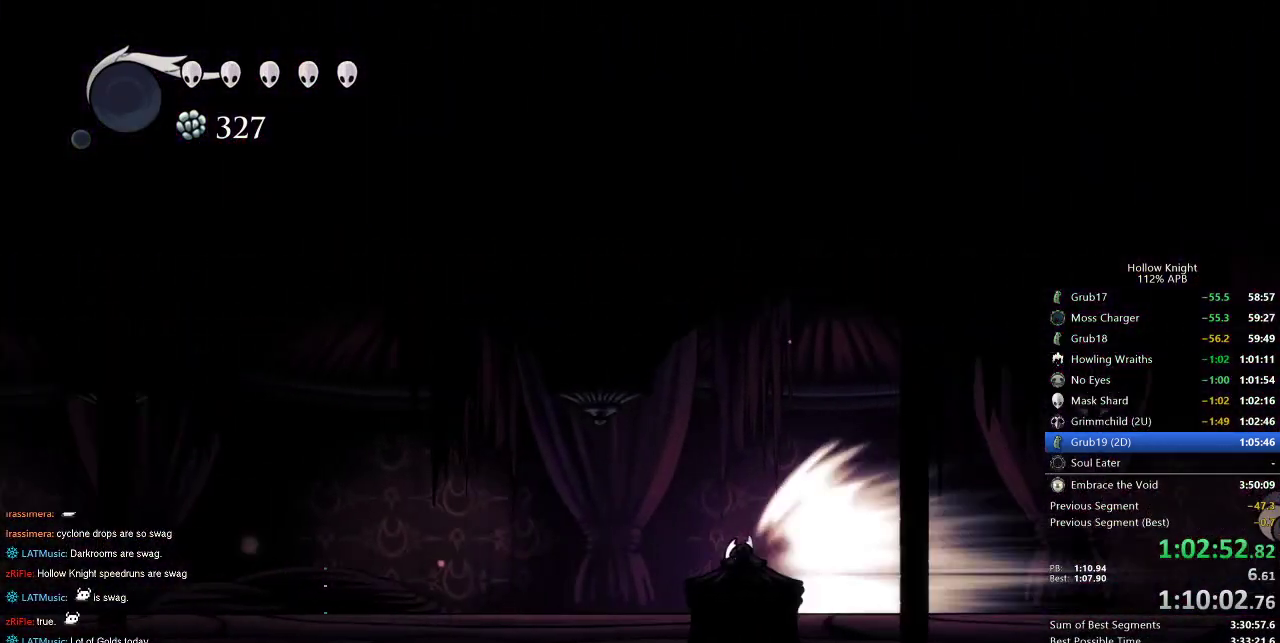
{"keys": [], "events": []}
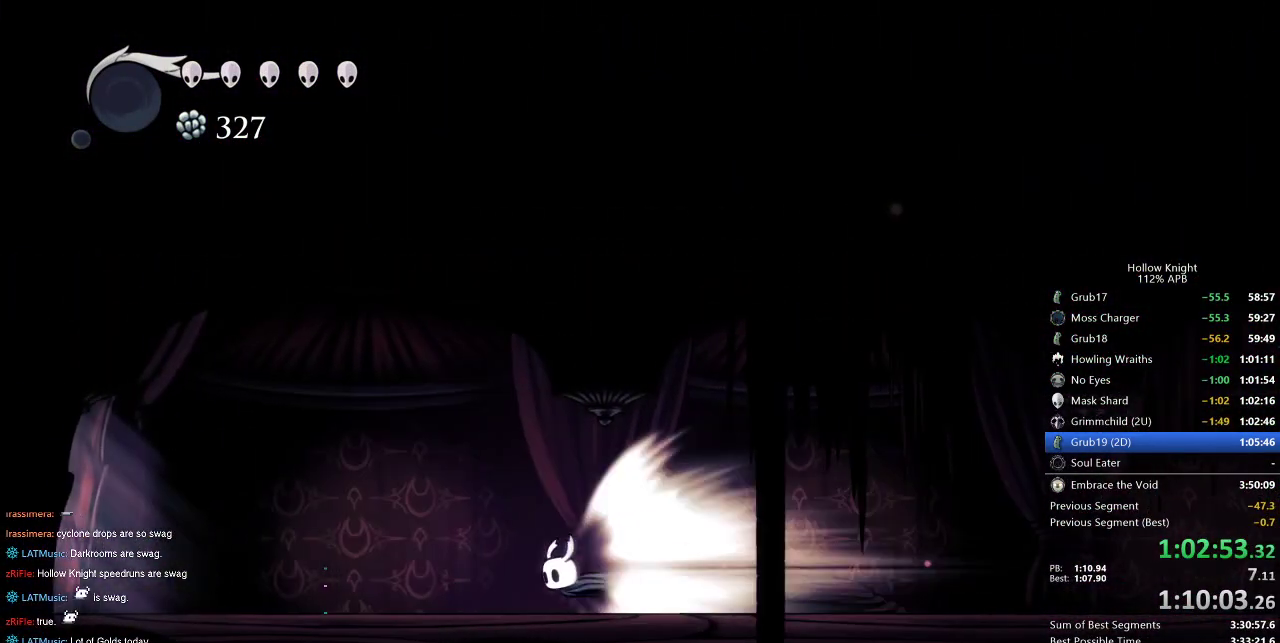
{"keys": [], "events": []}
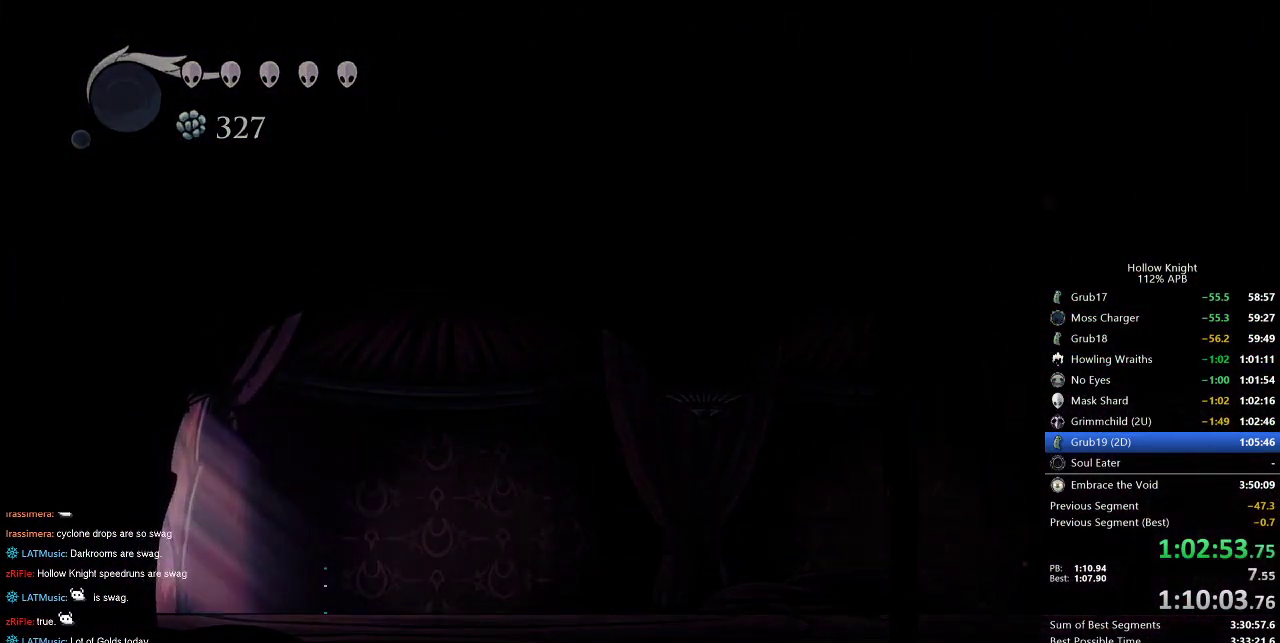
{"keys": [], "events": []}
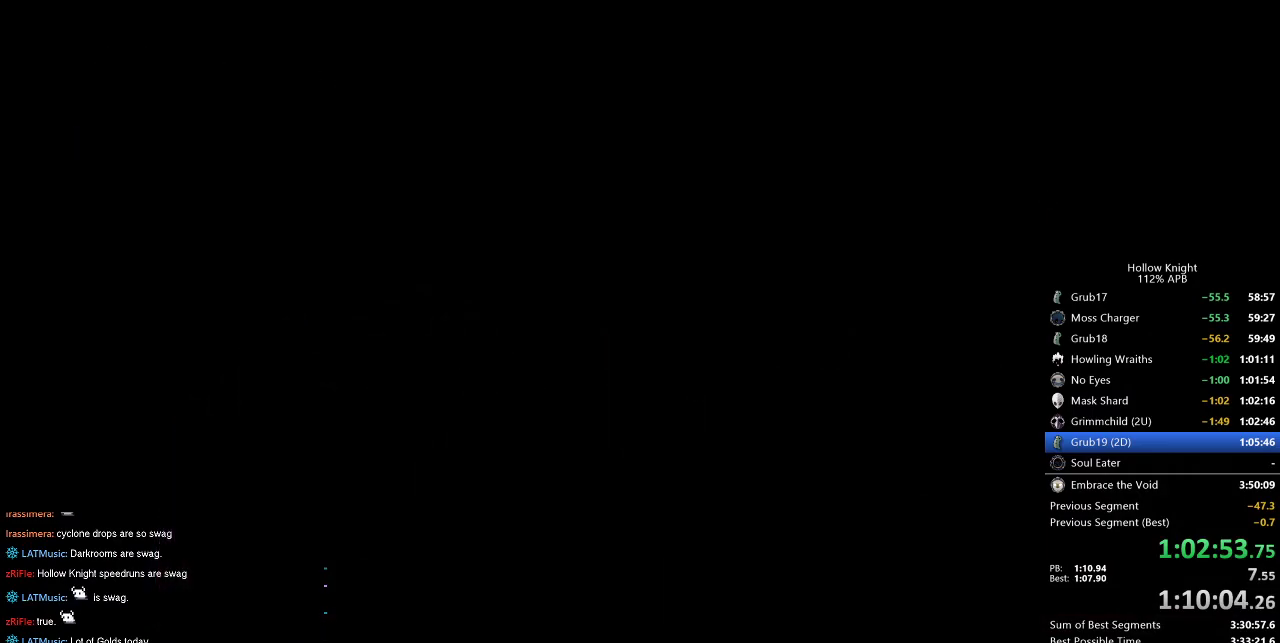
{"keys": [], "events": []}
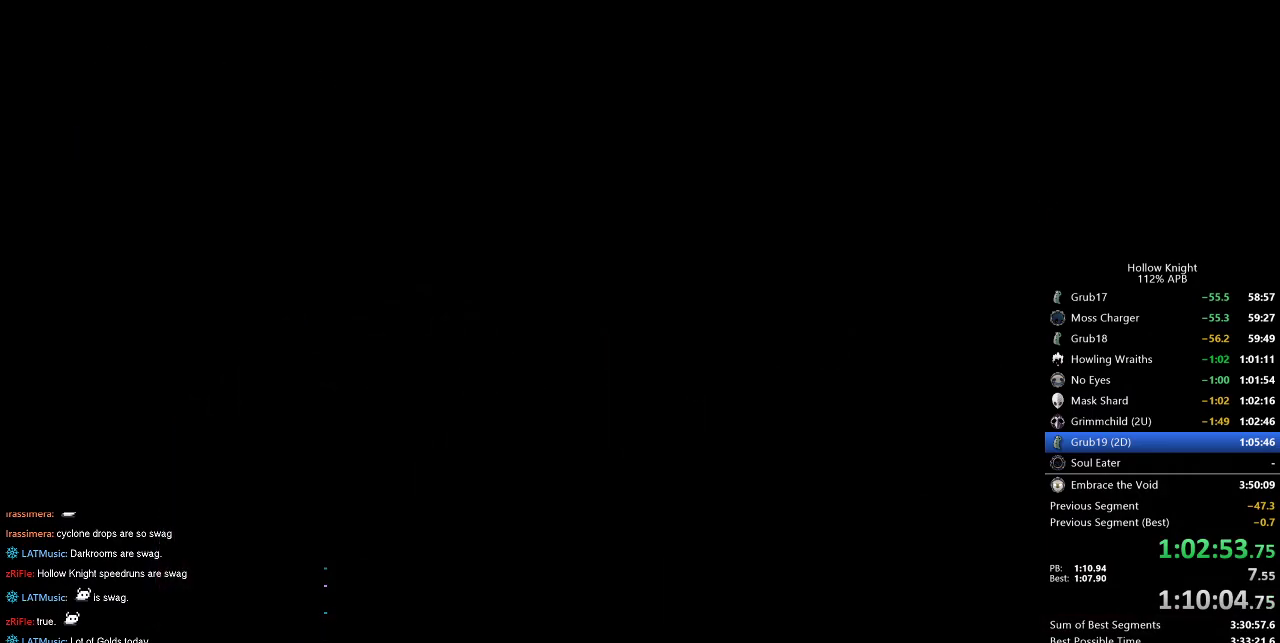
{"keys": ["left"], "events": [[400, "left", "down"]]}
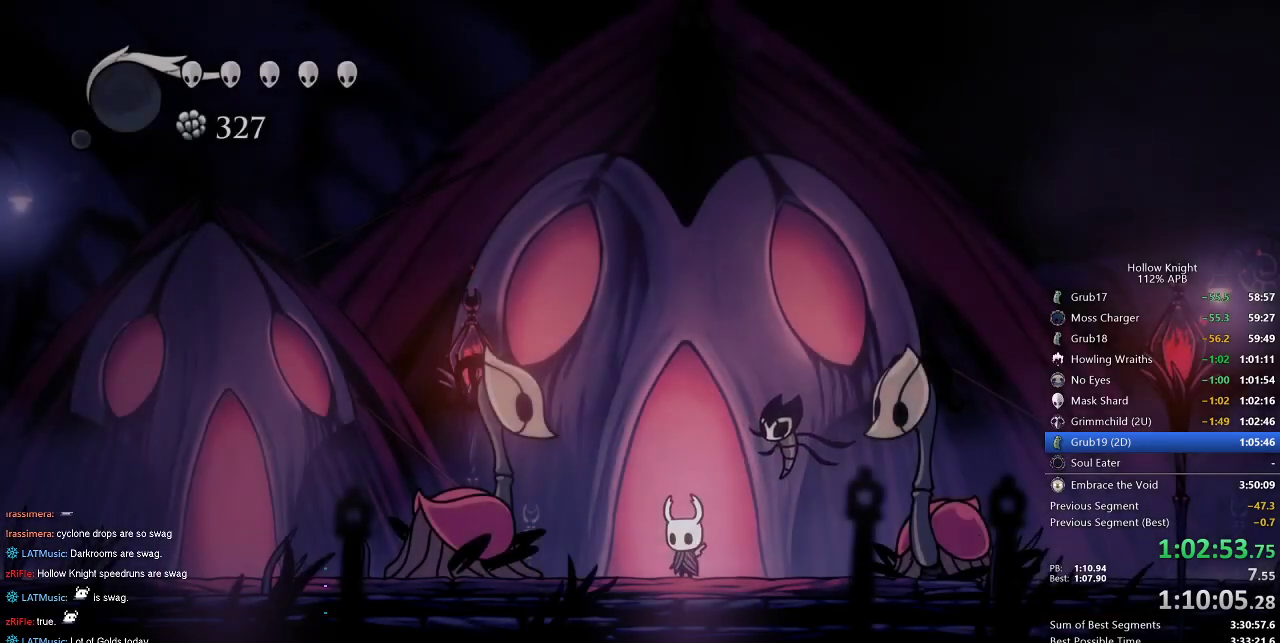
{"keys": ["left"], "events": []}
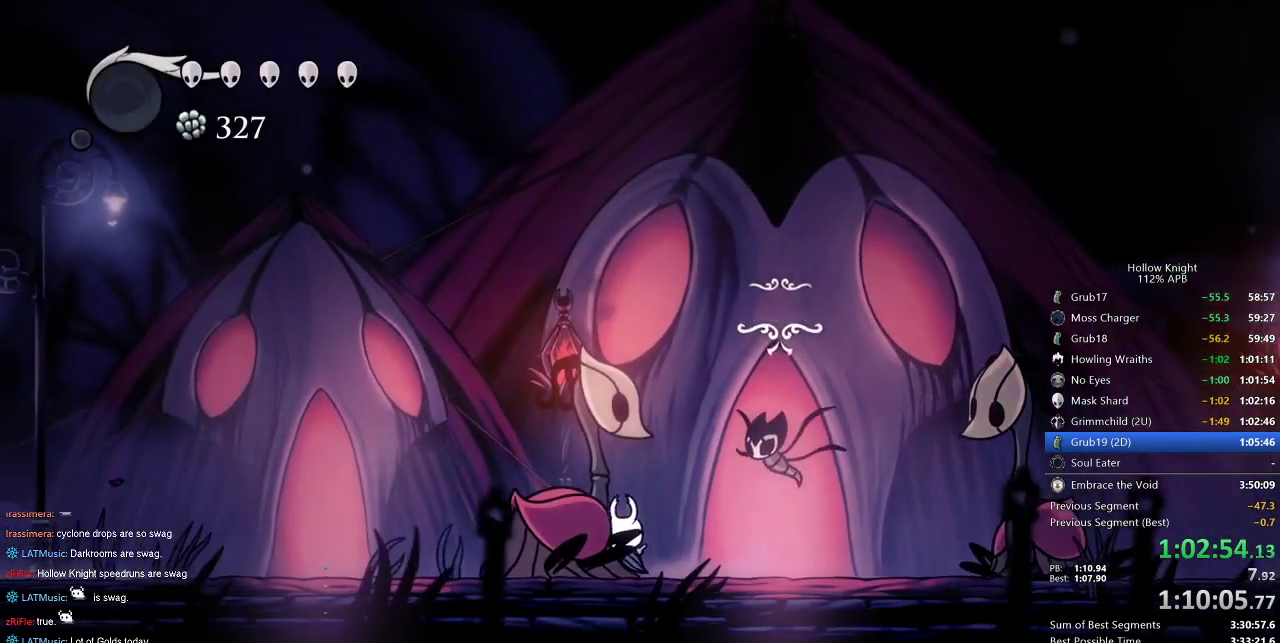
{"keys": ["cdash"], "events": [[67, "cdash", "down"], [100, "left", "up"]]}
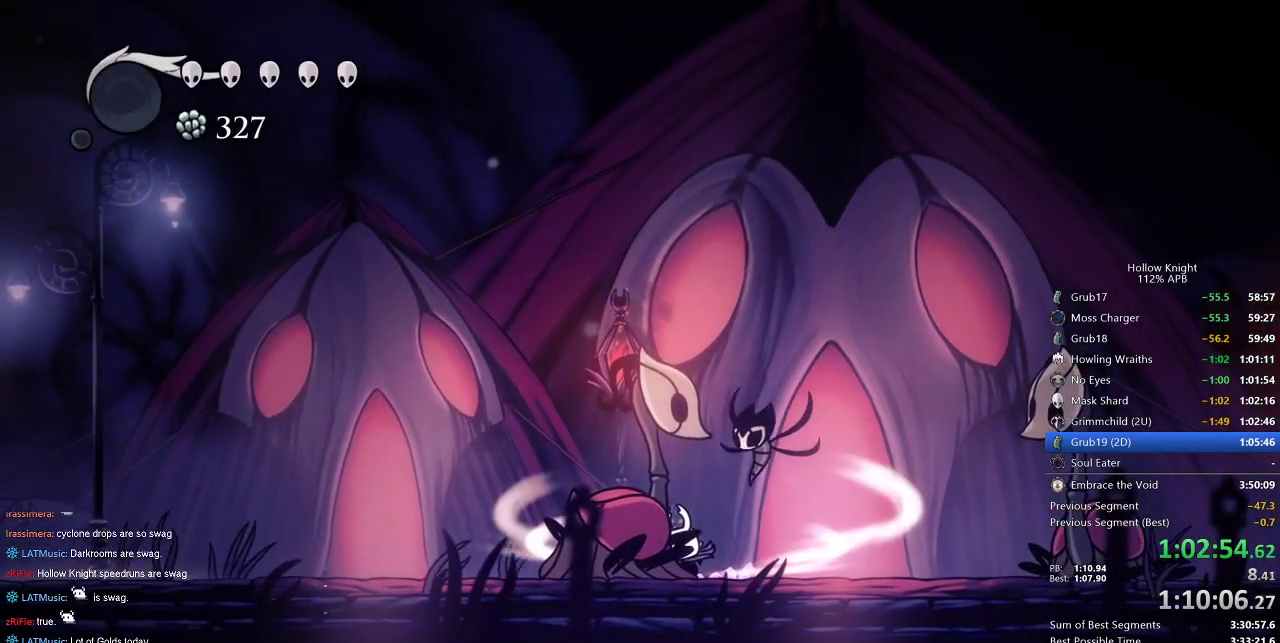
{"keys": [], "events": [[467, "cdash", "up"]]}
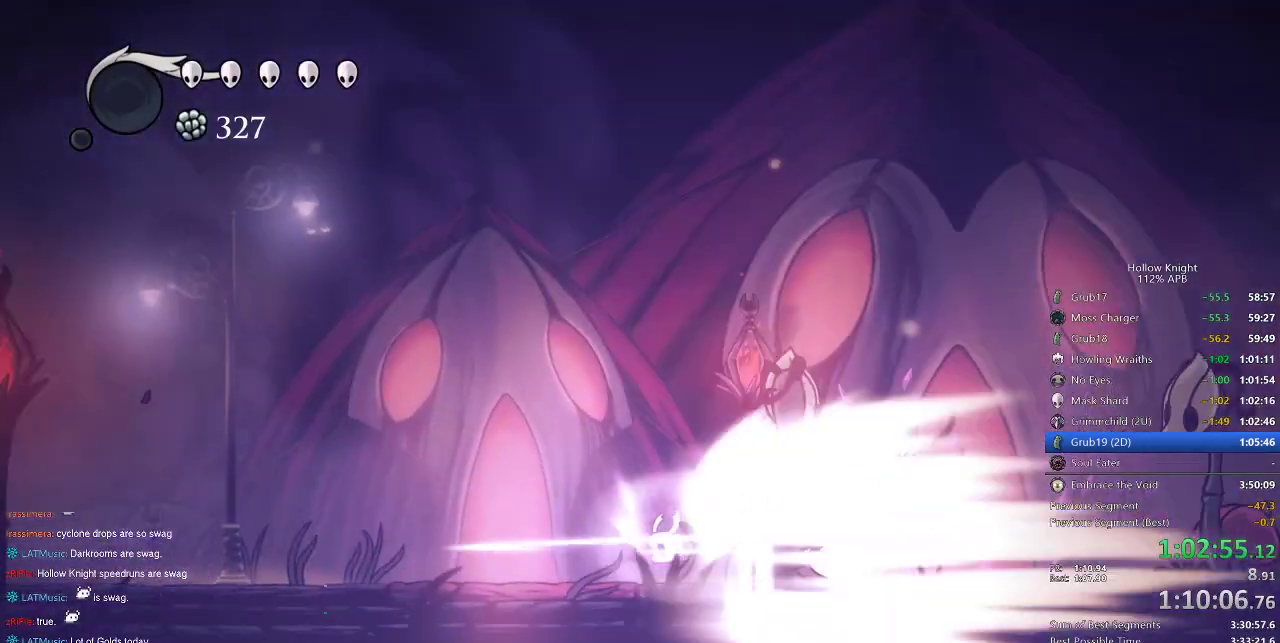
{"keys": [], "events": []}
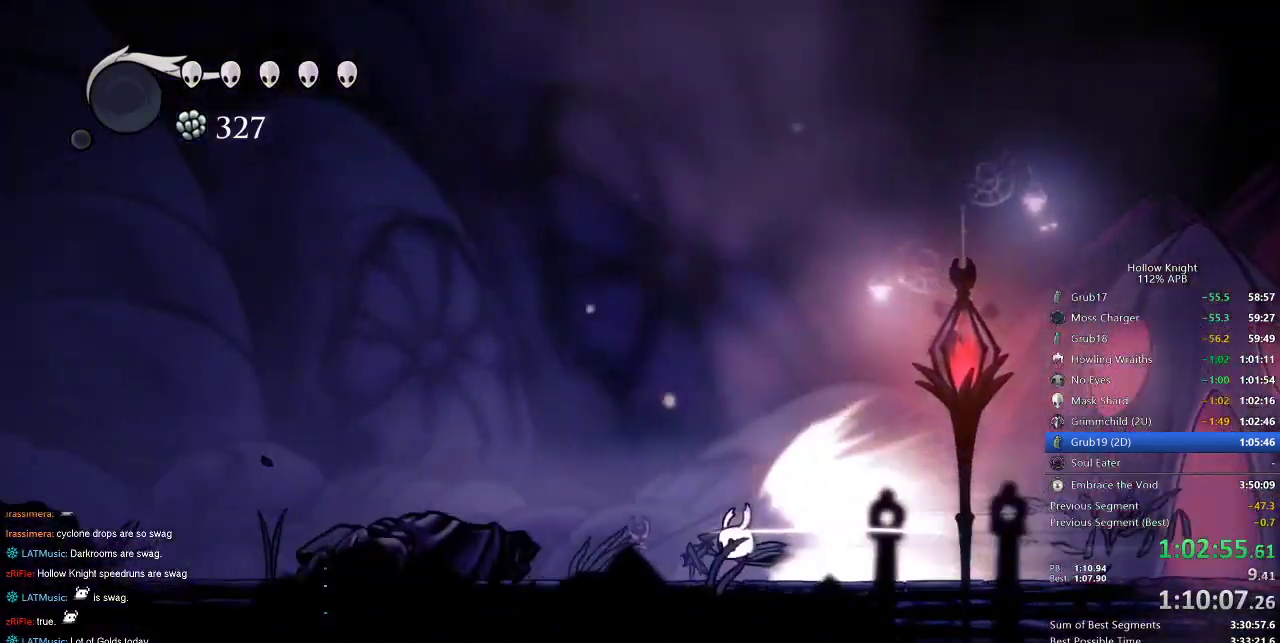
{"keys": [], "events": []}
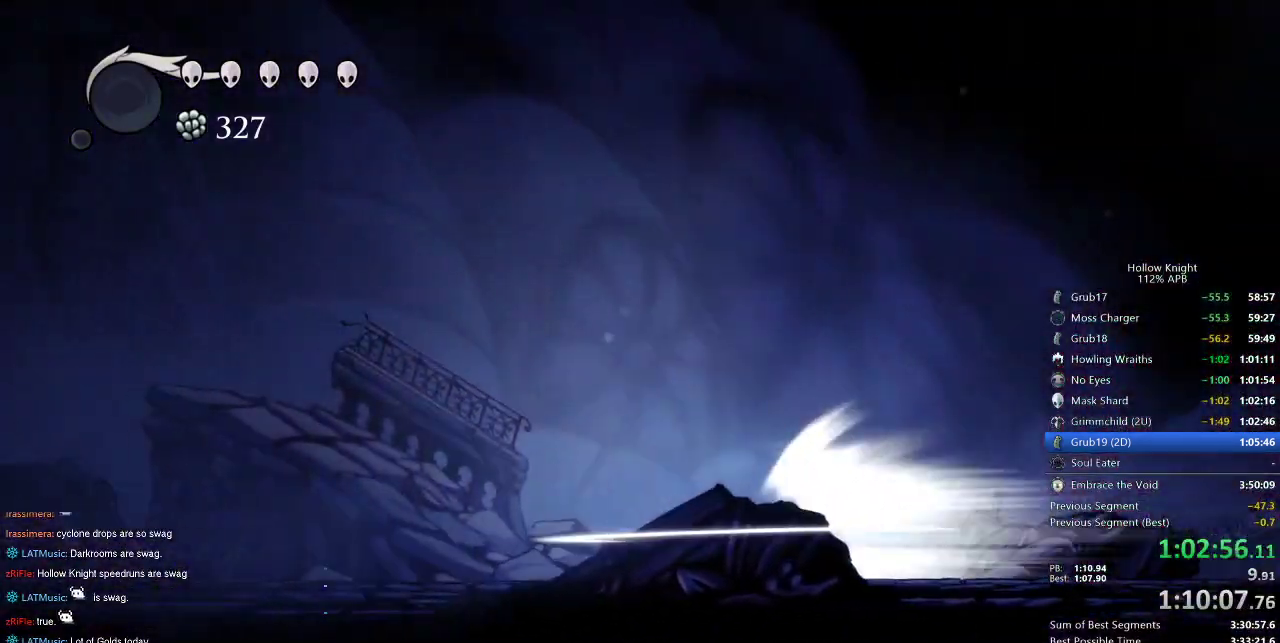
{"keys": [], "events": []}
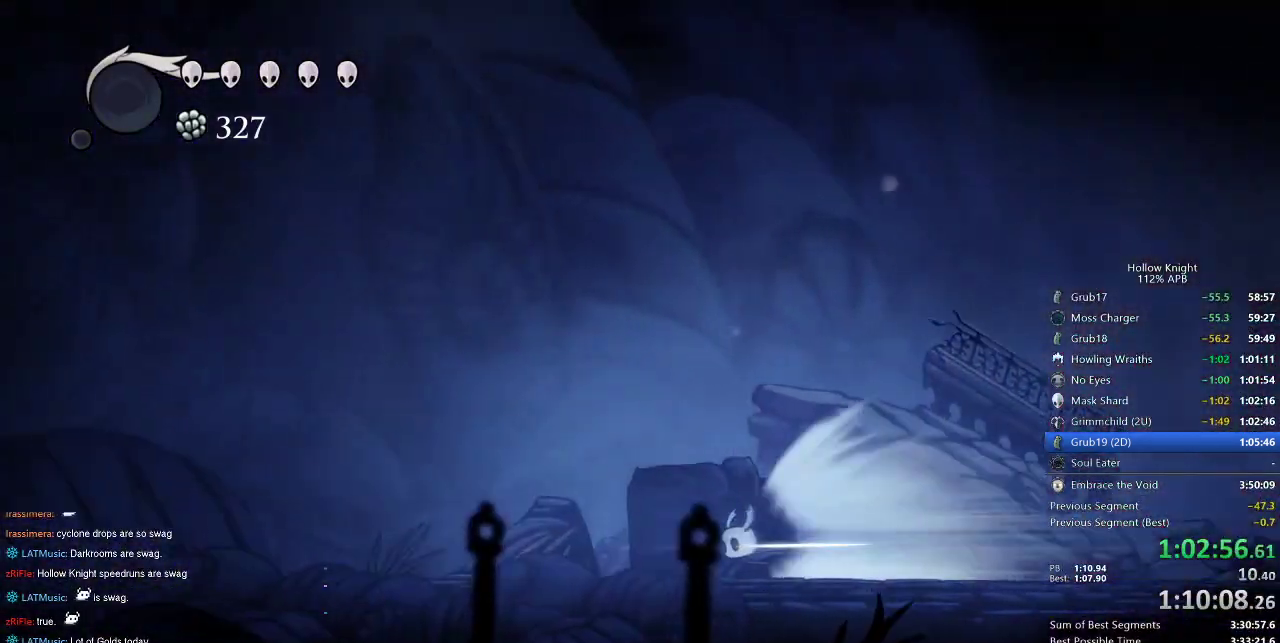
{"keys": [], "events": []}
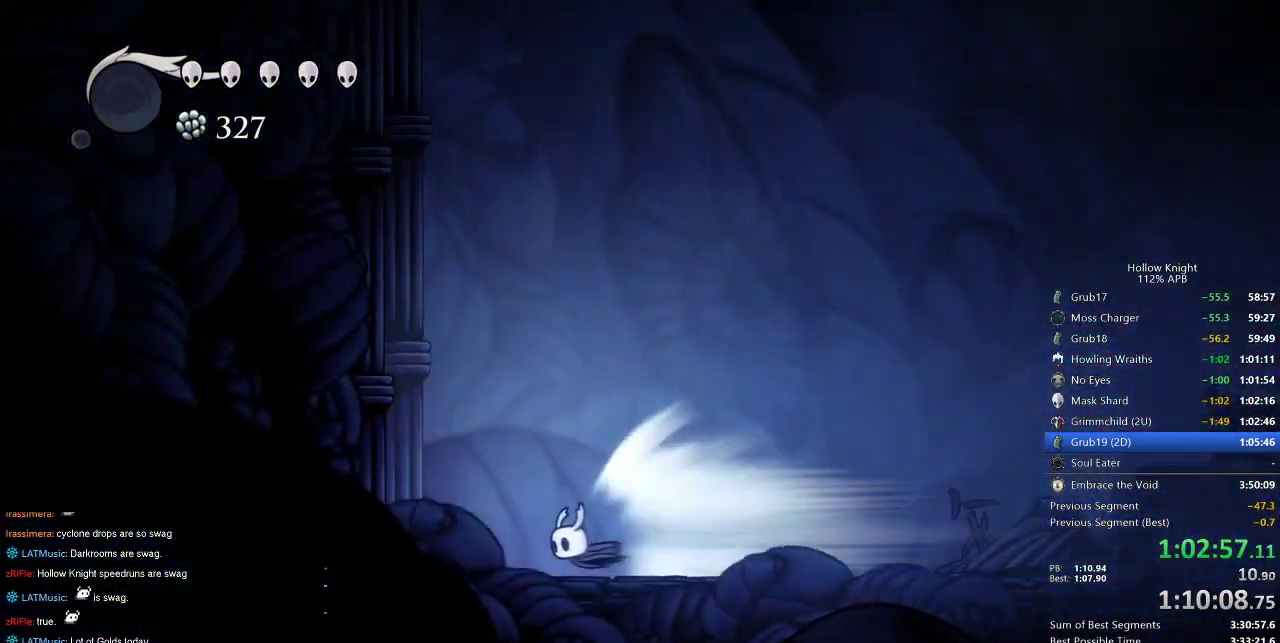
{"keys": [], "events": []}
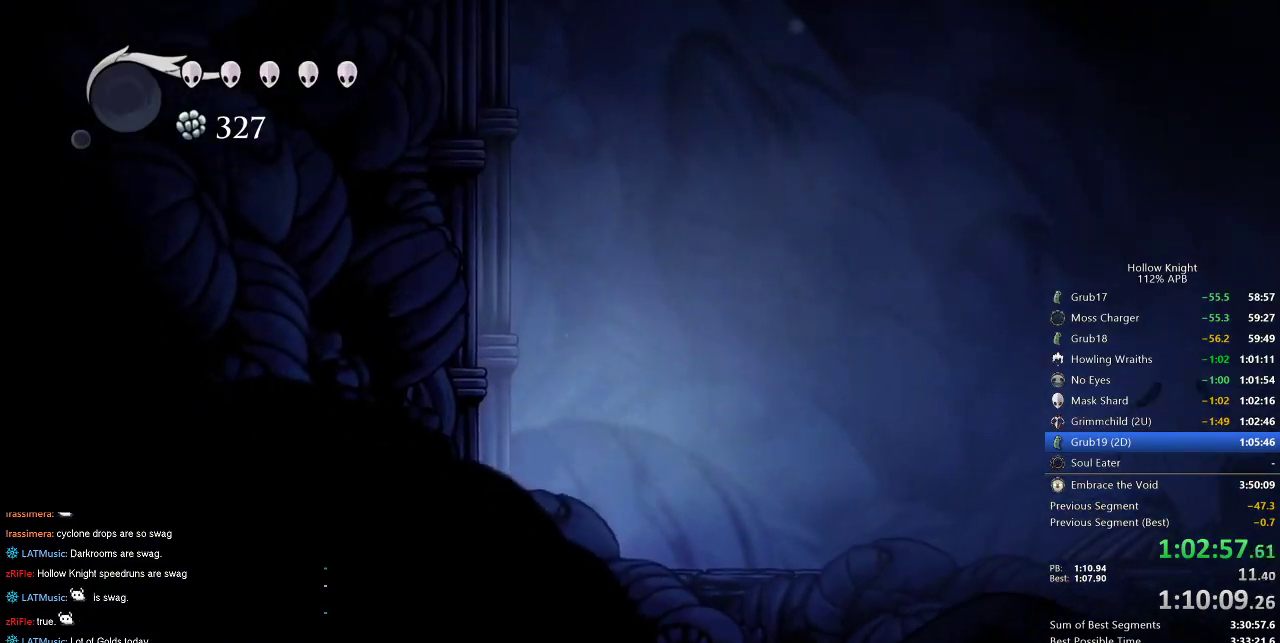
{"keys": ["jump", "left"], "events": [[67, "left", "down"], [167, "jump", "down"], [267, "jump", "up"], [433, "jump", "down"]]}
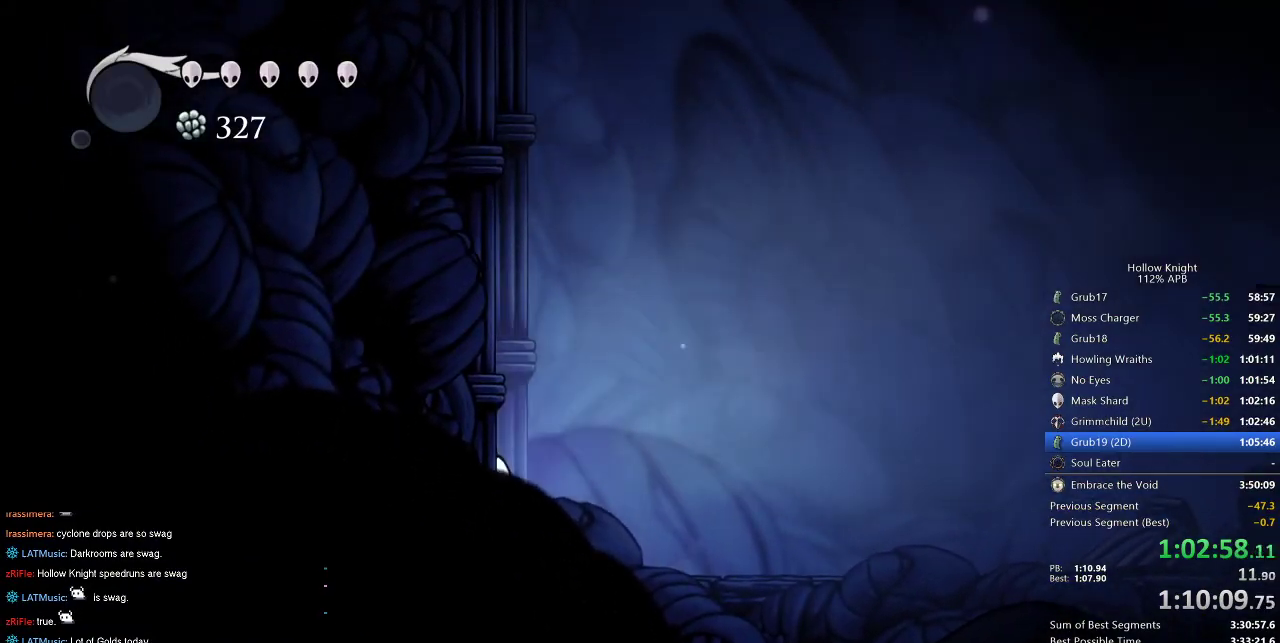
{"keys": ["jump", "left"], "events": []}
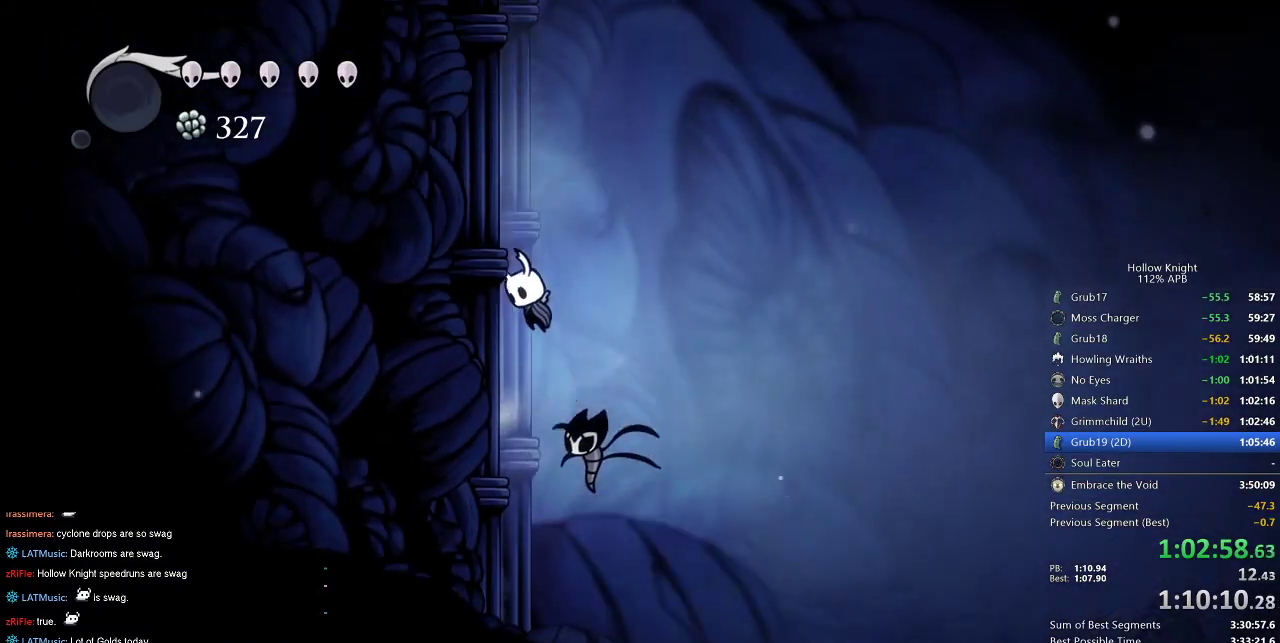
{"keys": ["jump", "left"], "events": [[117, "jump", "up"], [150, "jump", "down"], [433, "jump", "up"], [483, "jump", "down"]]}
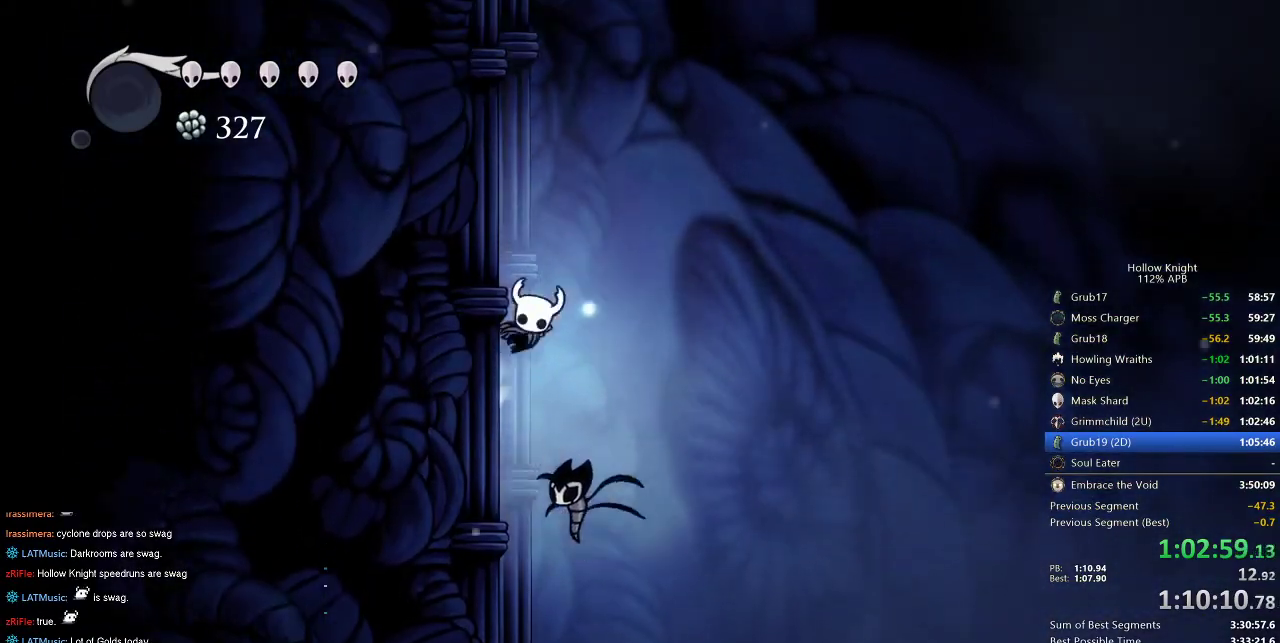
{"keys": ["jump", "left"], "events": [[317, "jump", "up"], [350, "jump", "down"]]}
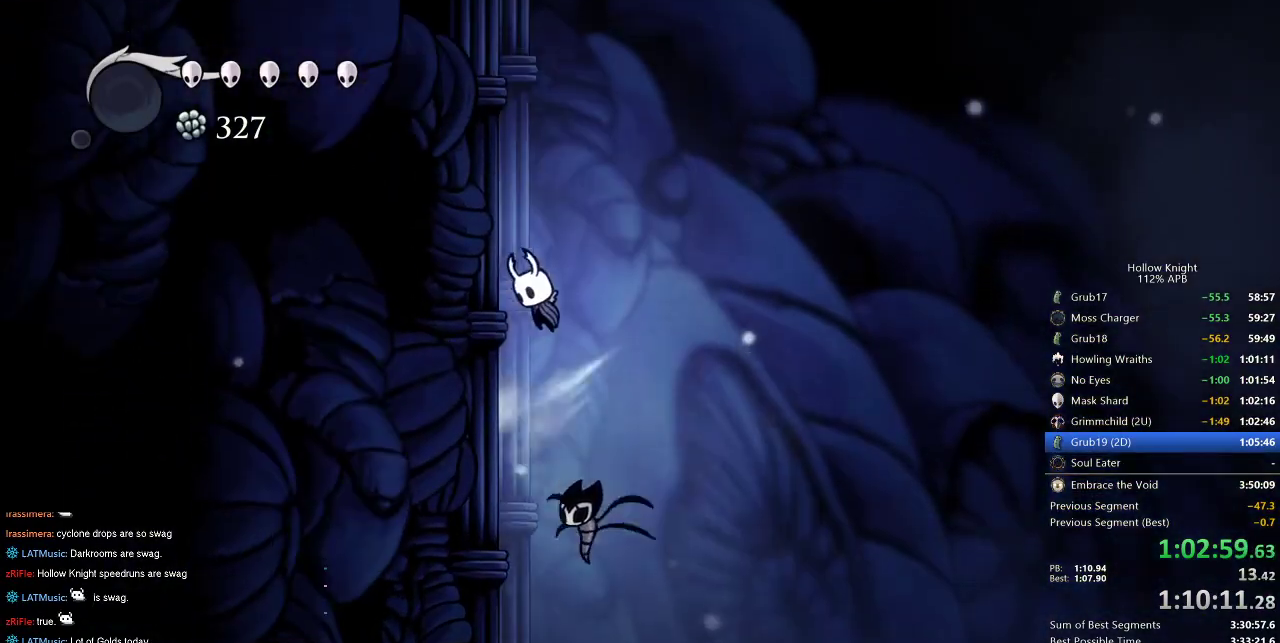
{"keys": ["left"], "events": [[100, "jump", "up"], [183, "jump", "down"], [417, "jump", "up"]]}
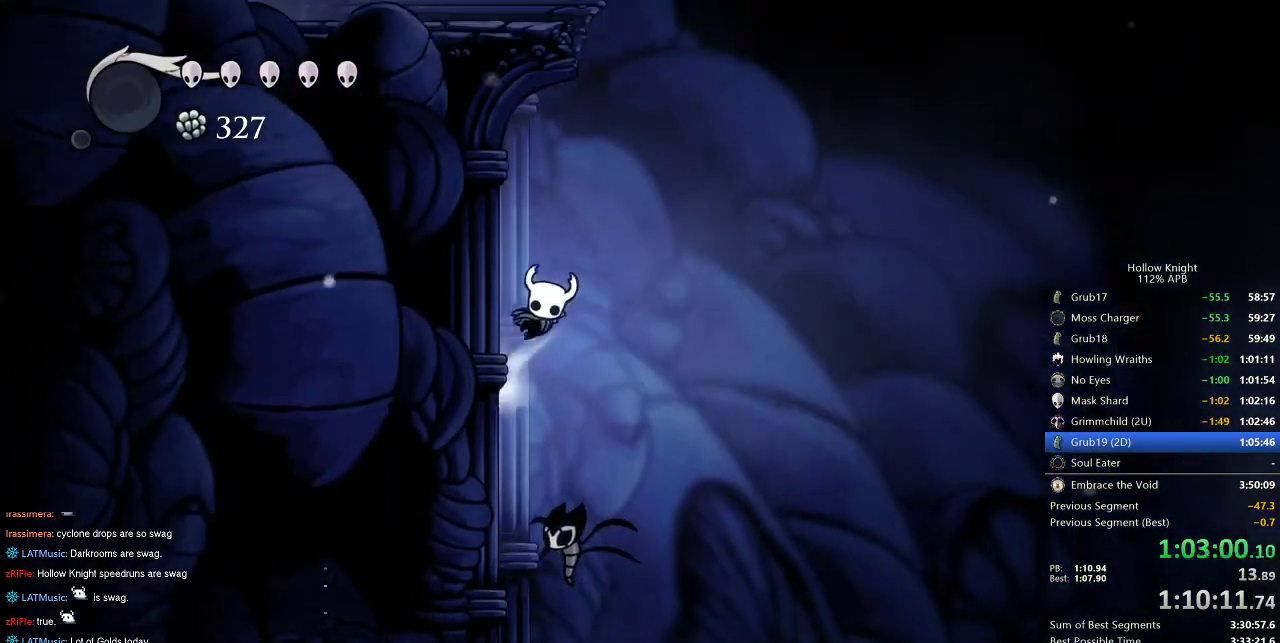
{"keys": ["jump", "right"], "events": [[17, "jump", "down"], [233, "jump", "up"], [283, "right", "down"], [350, "jump", "down"], [350, "left", "up"]]}
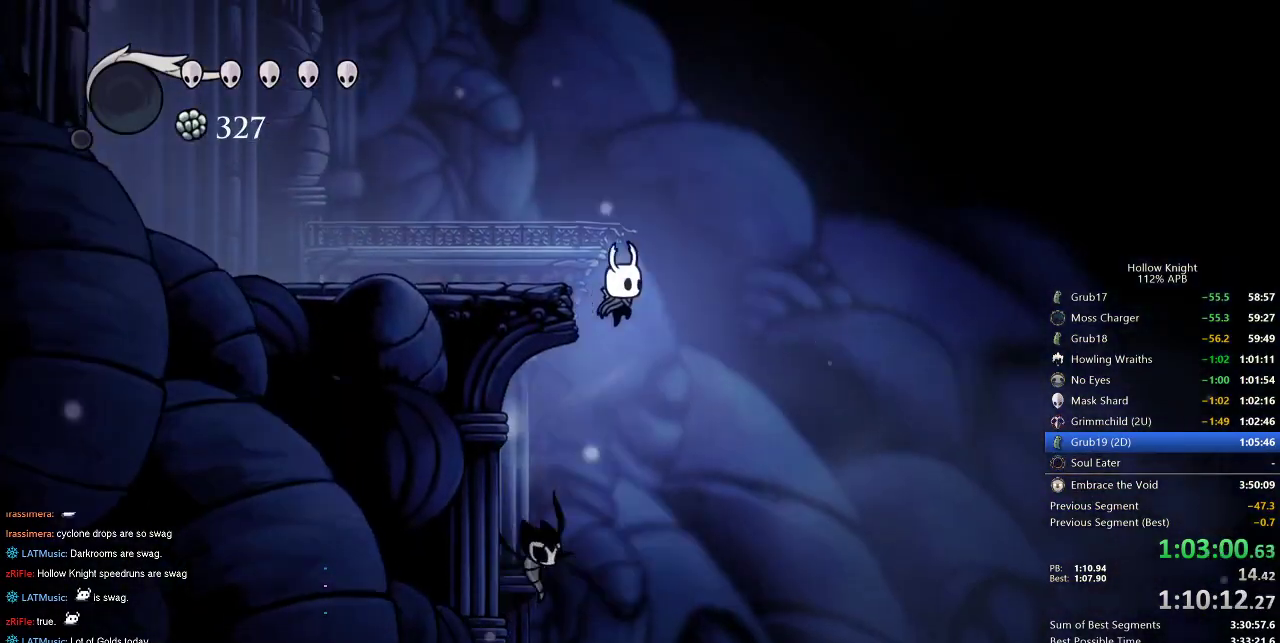
{"keys": ["left"], "events": [[67, "jump", "up"], [117, "jump", "down"], [200, "left", "down"], [200, "right", "up"], [400, "jump", "up"]]}
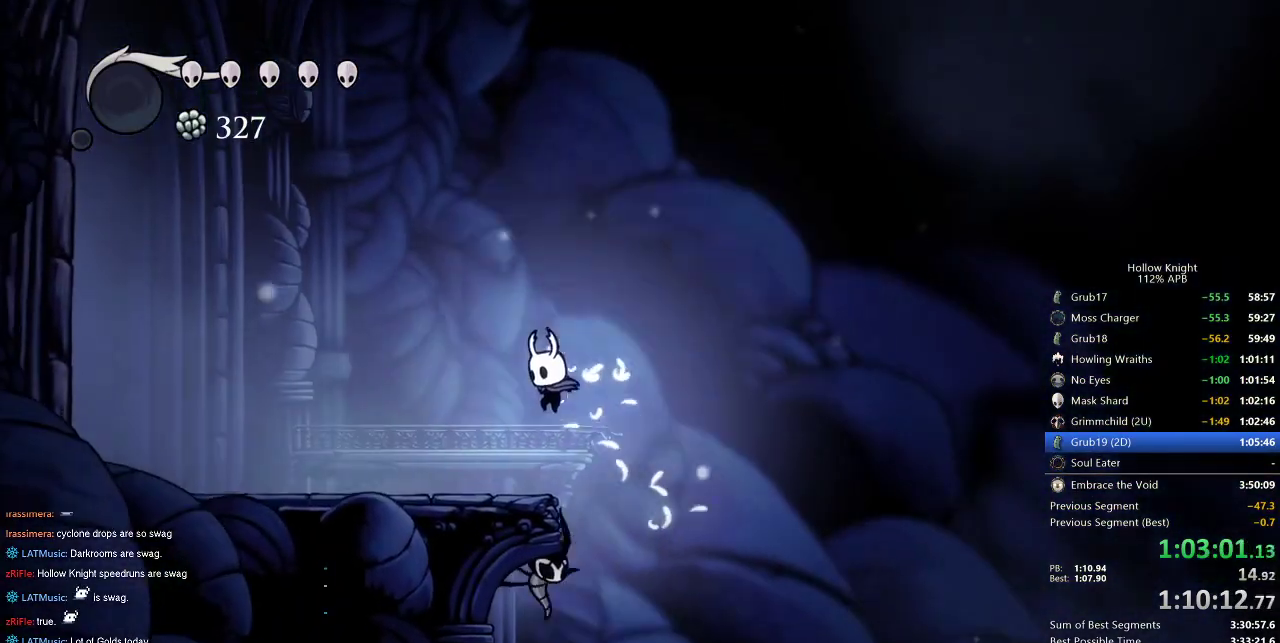
{"keys": ["cdash"], "events": [[183, "left", "up"], [233, "cdash", "down"]]}
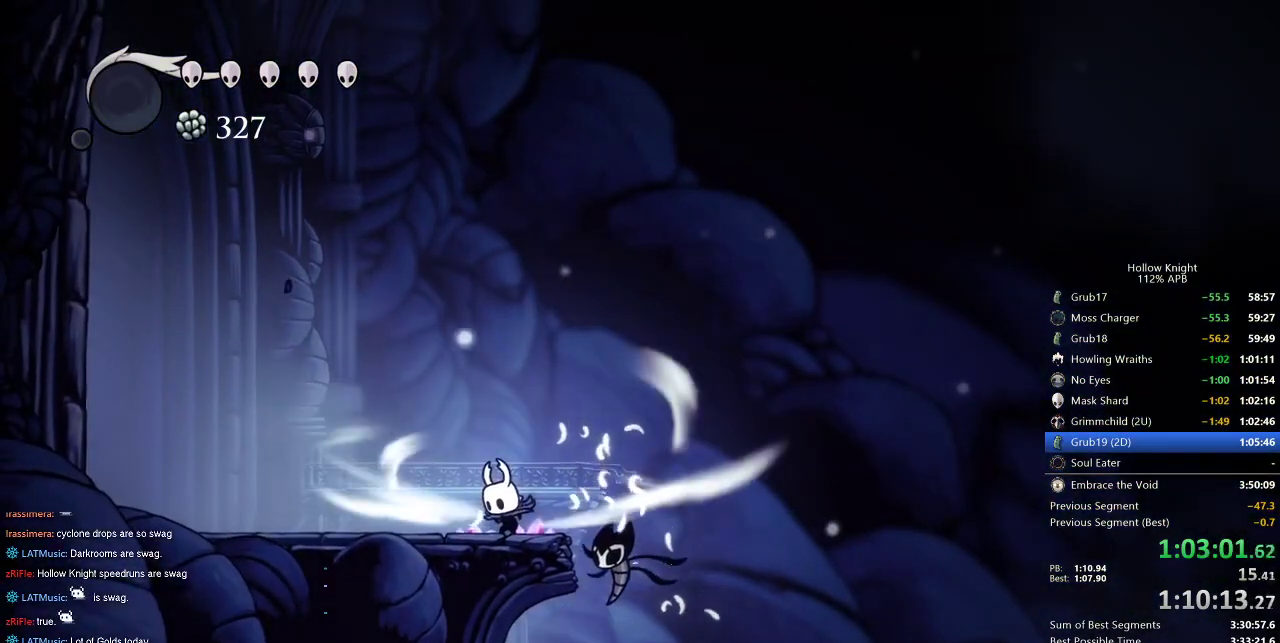
{"keys": ["cdash"], "events": []}
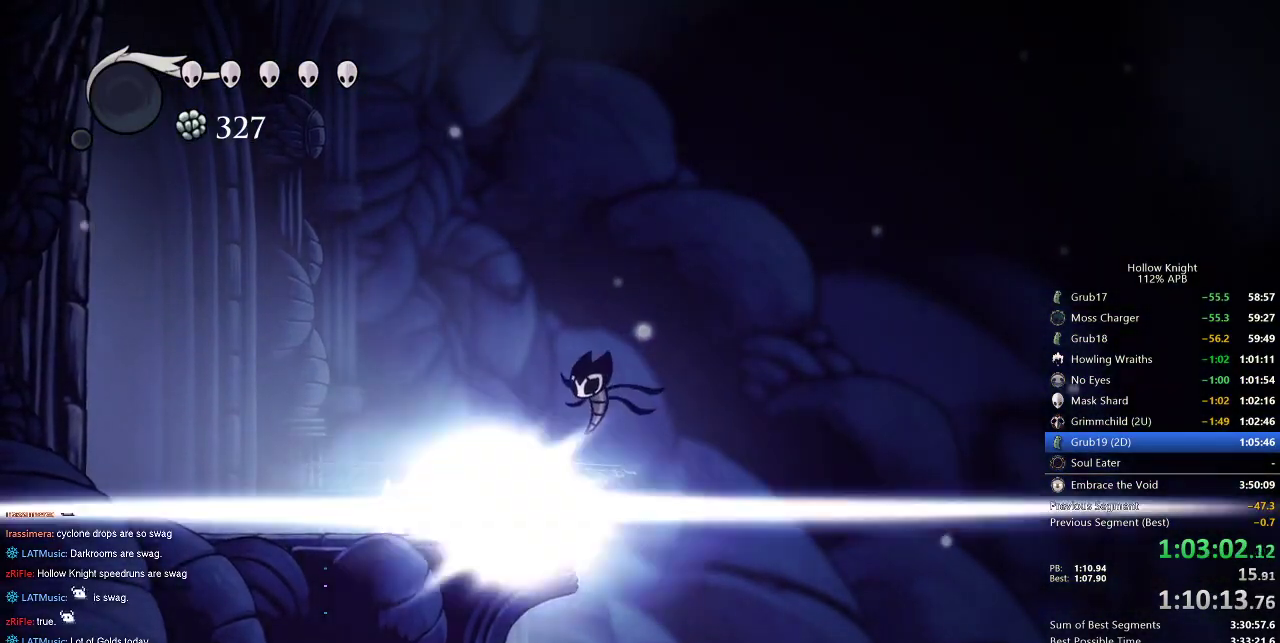
{"keys": ["left"], "events": [[83, "cdash", "up"], [267, "left", "down"]]}
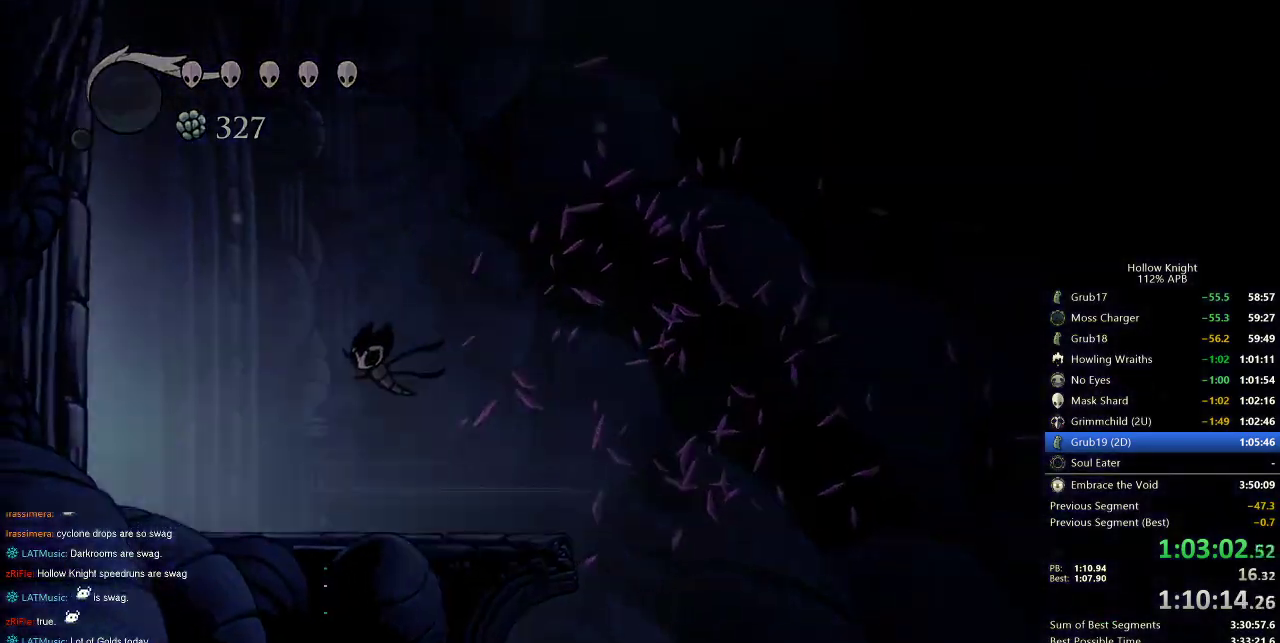
{"keys": ["left"], "events": []}
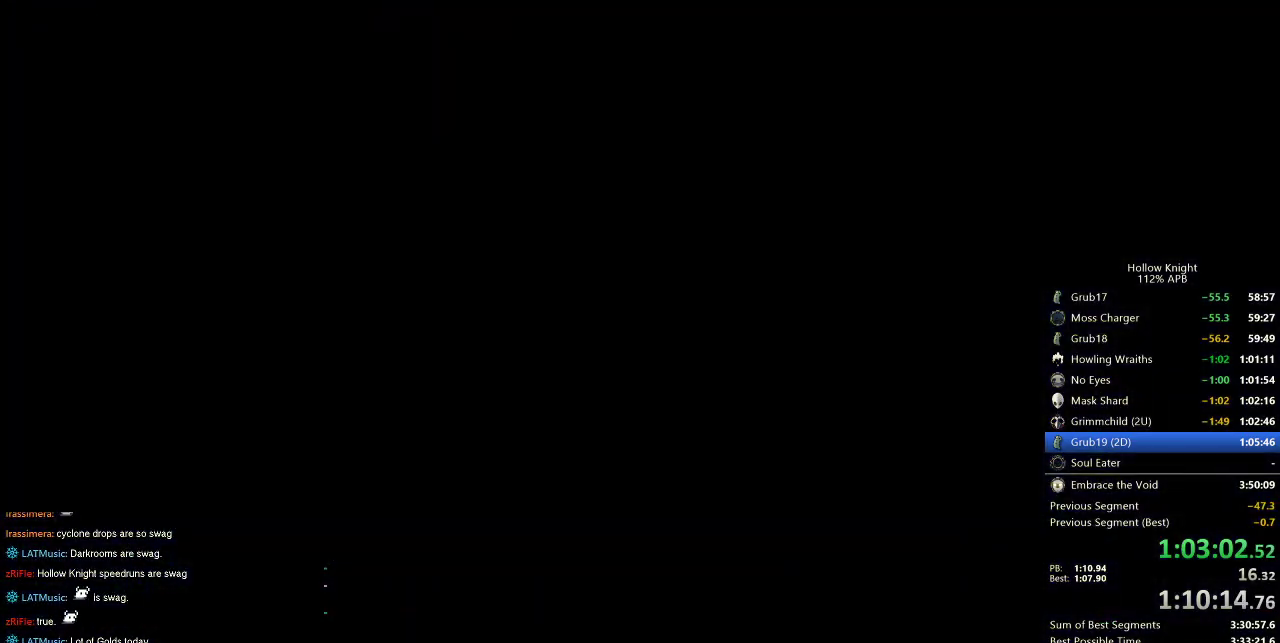
{"keys": ["left"], "events": []}
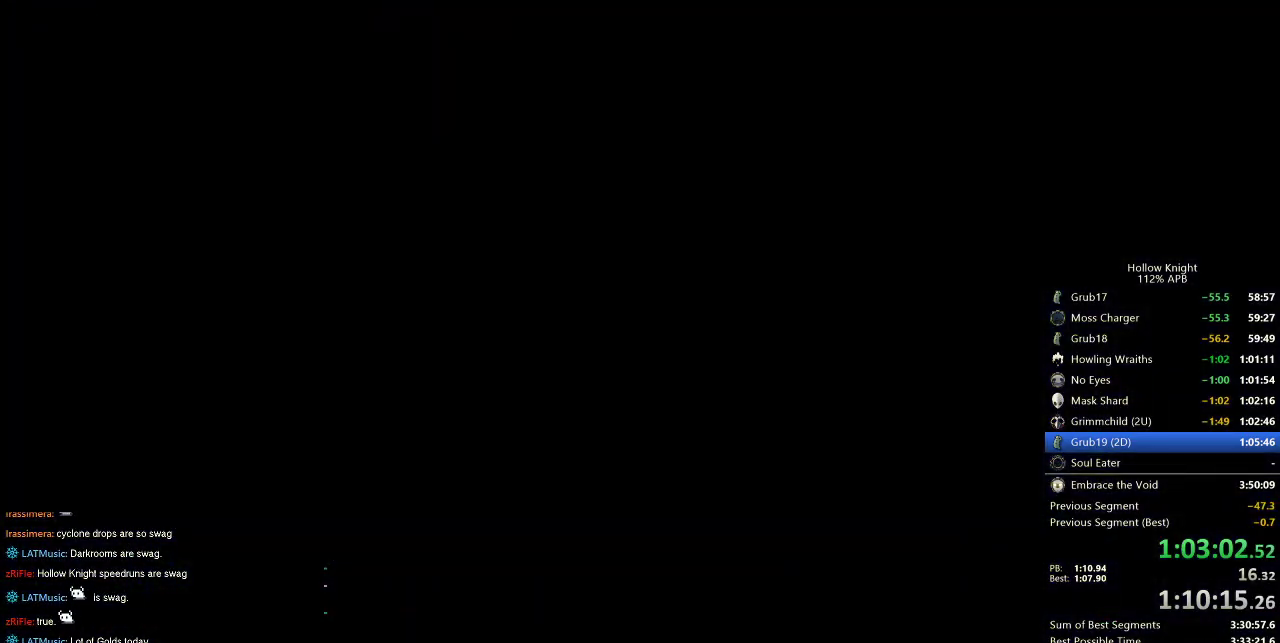
{"keys": ["left"], "events": []}